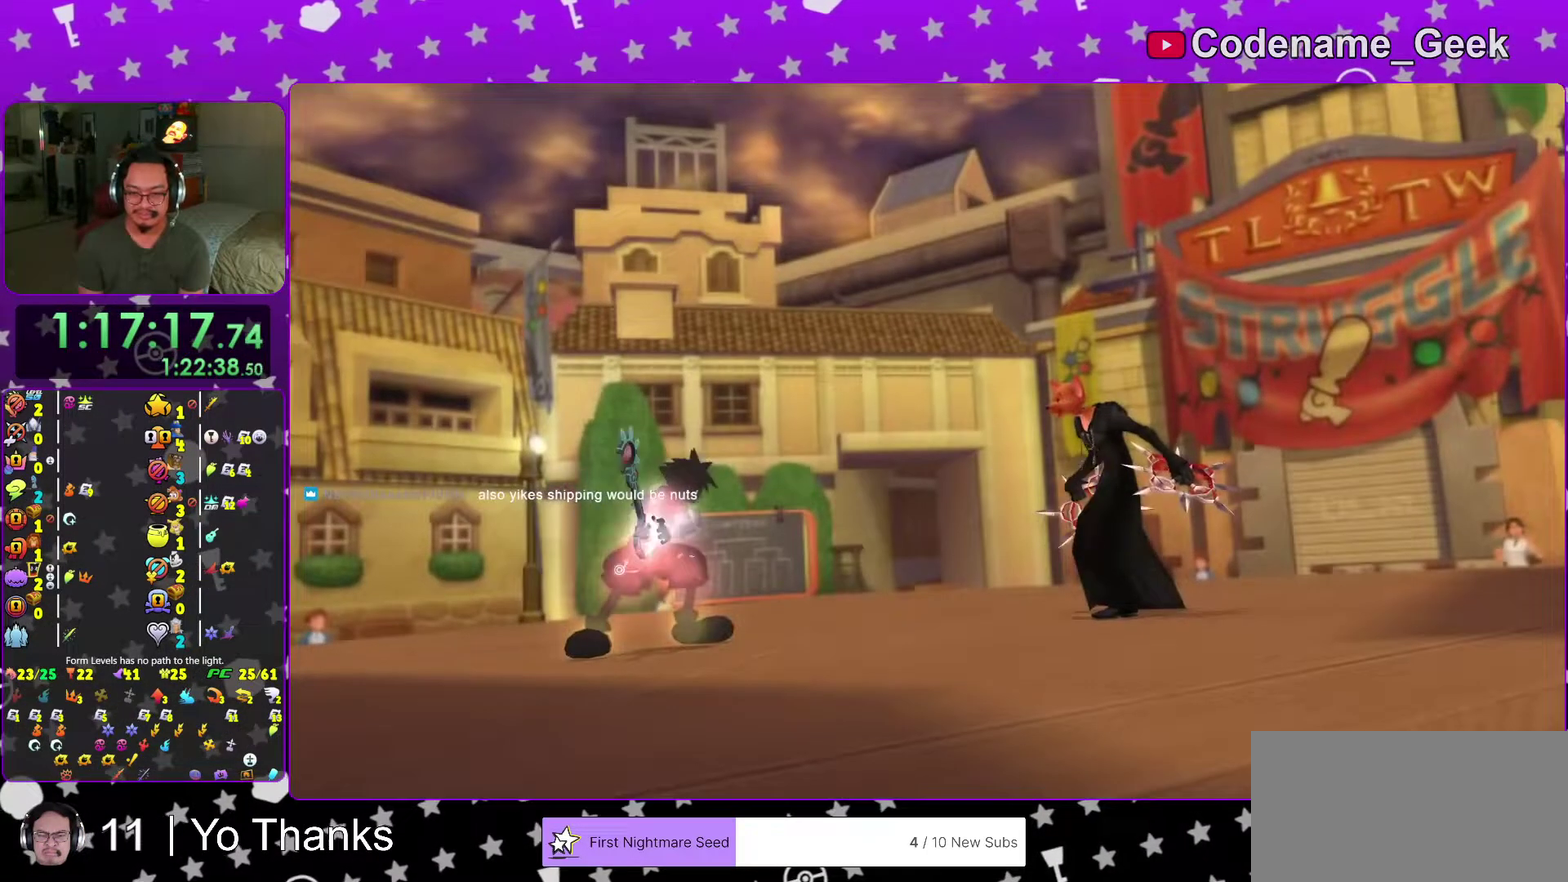
Gameplay with a controller (Nintendo layout); each line is a JSON object with the inputs held at the frame after it (dt_ms = milliseconds from this image to that frame). "events" lists button and stick changes between this image and that frame as [ms after this image, input, new state], when the widget could be followed in between. This overlay highlights the sticks when they move; stick clicks (L3 R3) are not distinguishable. Not read: L3 R3 SELECT START.
{"dt_ms": 601, "buttons": ["A", "B"], "left_stick": "center", "right_stick": "center", "events": [[234, "B", "up"], [251, "A", "down"], [301, "B", "down"], [317, "A", "up"], [551, "A", "down"]]}
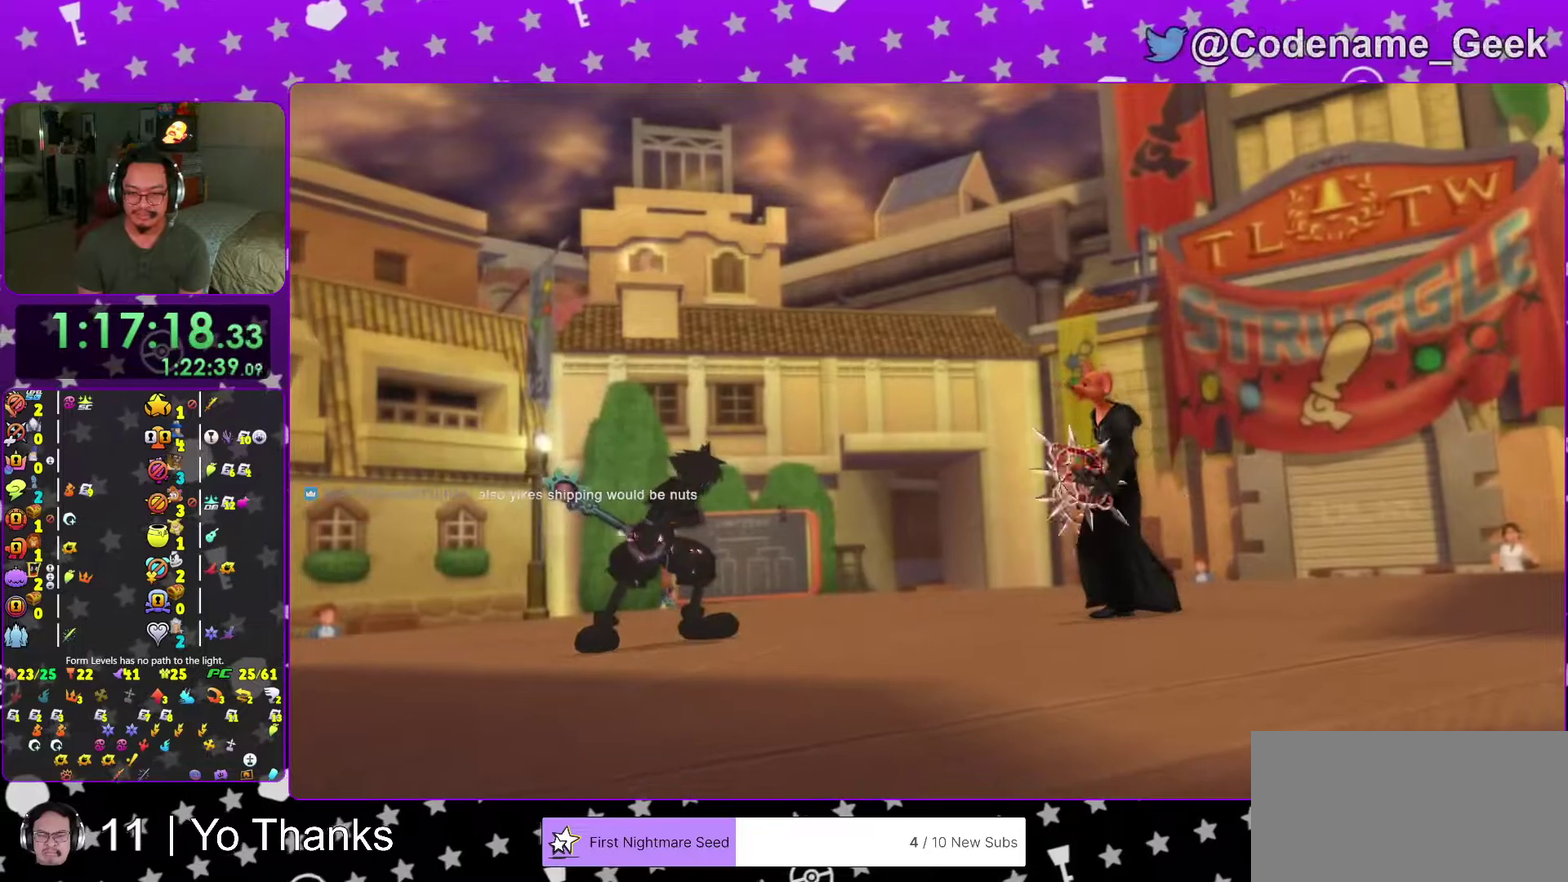
{"dt_ms": 400, "buttons": ["A", "B"], "left_stick": "center", "right_stick": "center", "events": []}
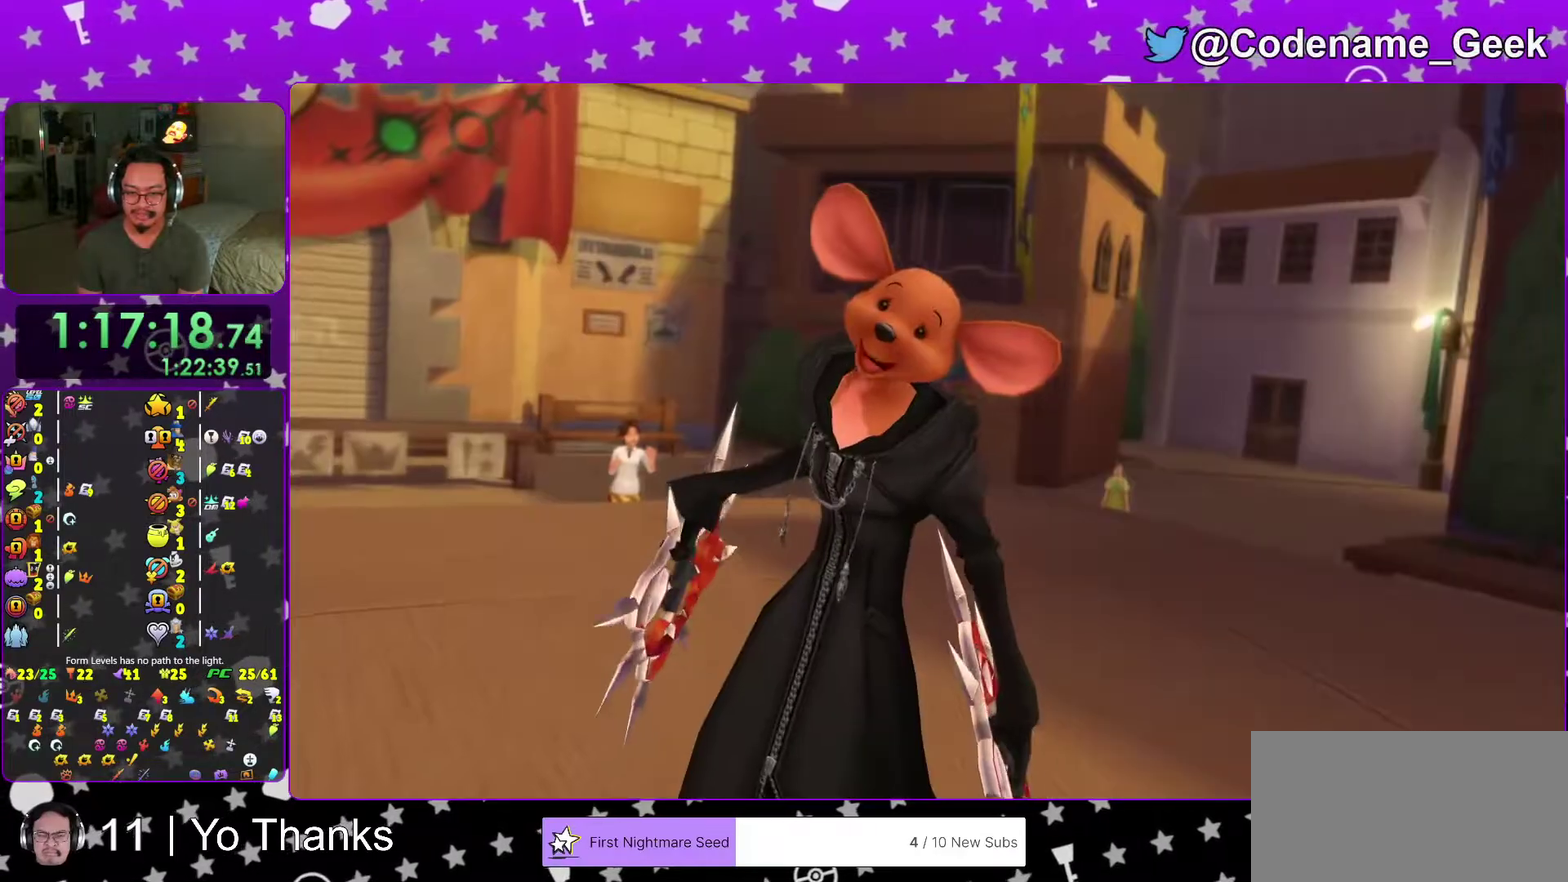
{"dt_ms": 501, "buttons": ["B"], "left_stick": "center", "right_stick": "center", "events": [[301, "A", "up"]]}
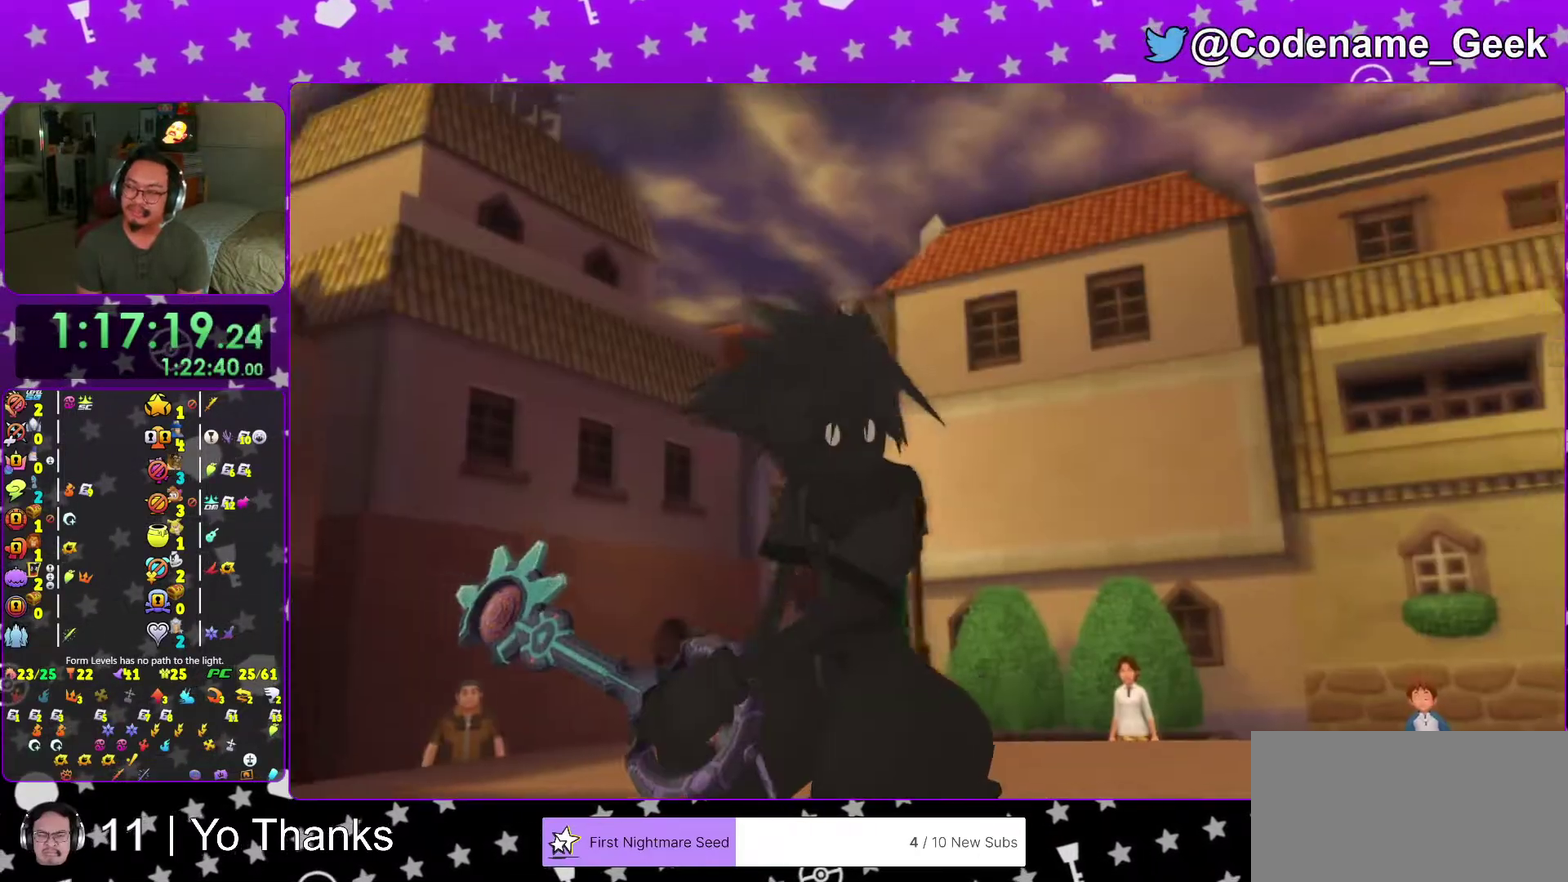
{"dt_ms": 500, "buttons": [], "left_stick": "center", "right_stick": "center", "events": [[450, "B", "up"]]}
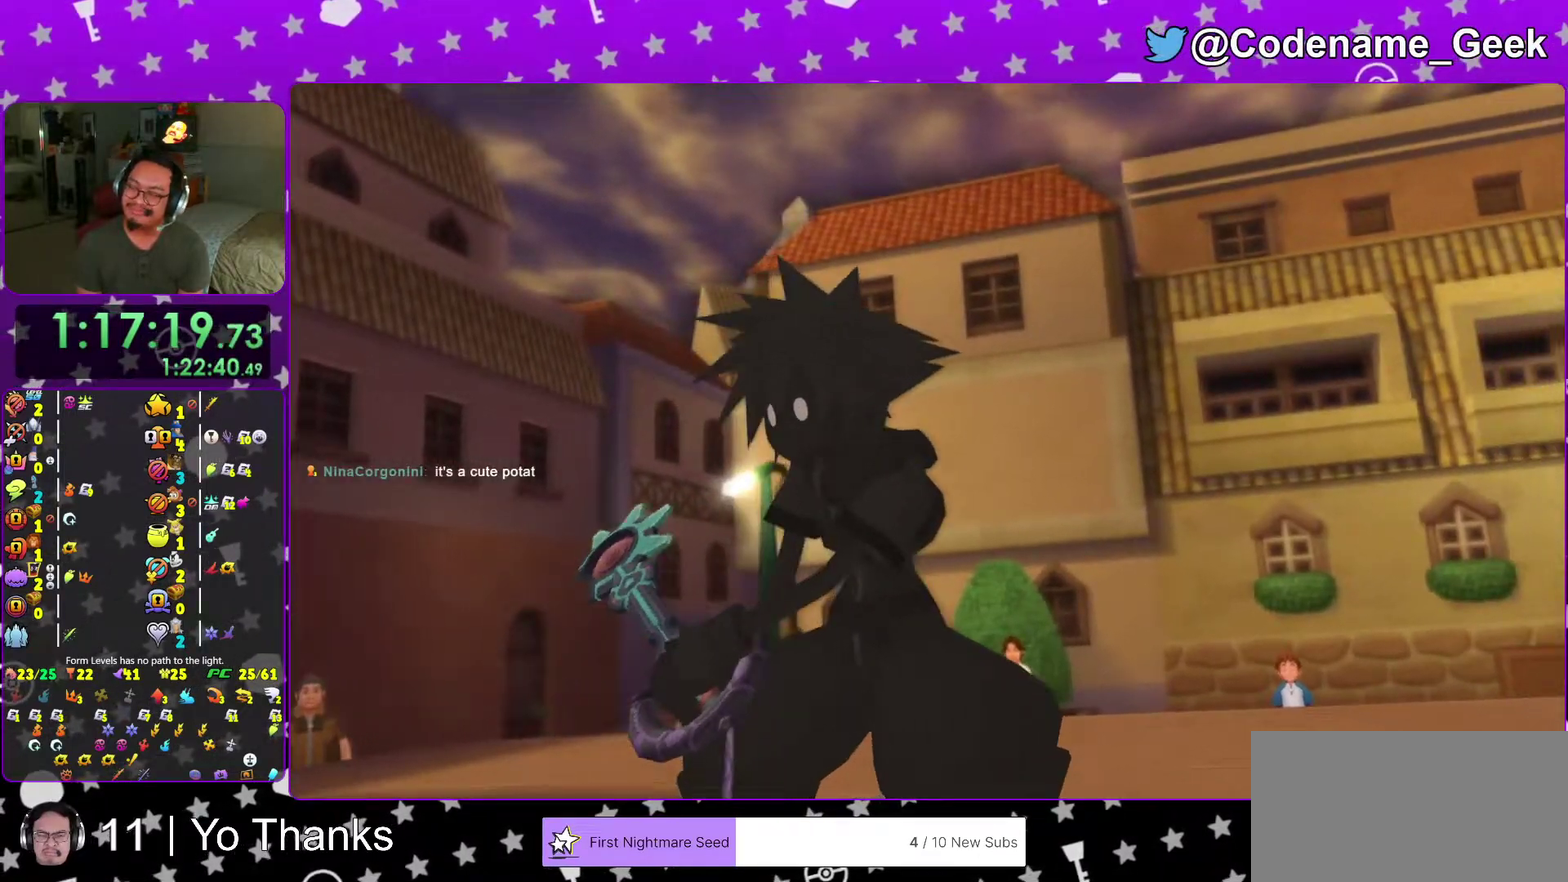
{"dt_ms": 501, "buttons": [], "left_stick": "center", "right_stick": "center", "events": [[367, "right_stick", "down-right"], [501, "right_stick", "center"]]}
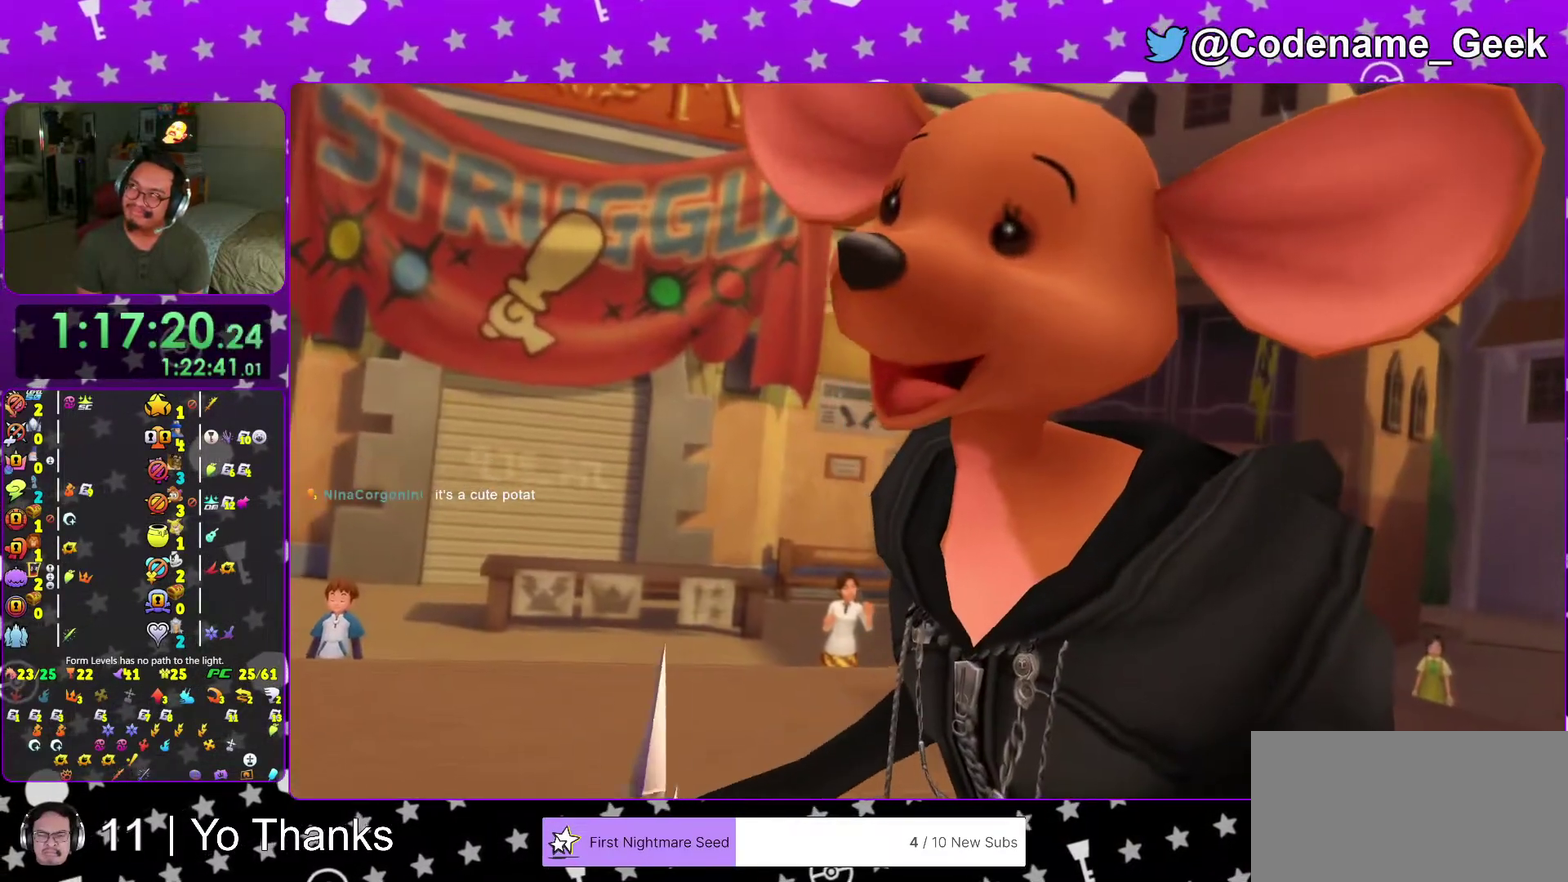
{"dt_ms": 500, "buttons": [], "left_stick": "center", "right_stick": "center", "events": [[117, "right_stick", "down-right"], [167, "right_stick", "center"]]}
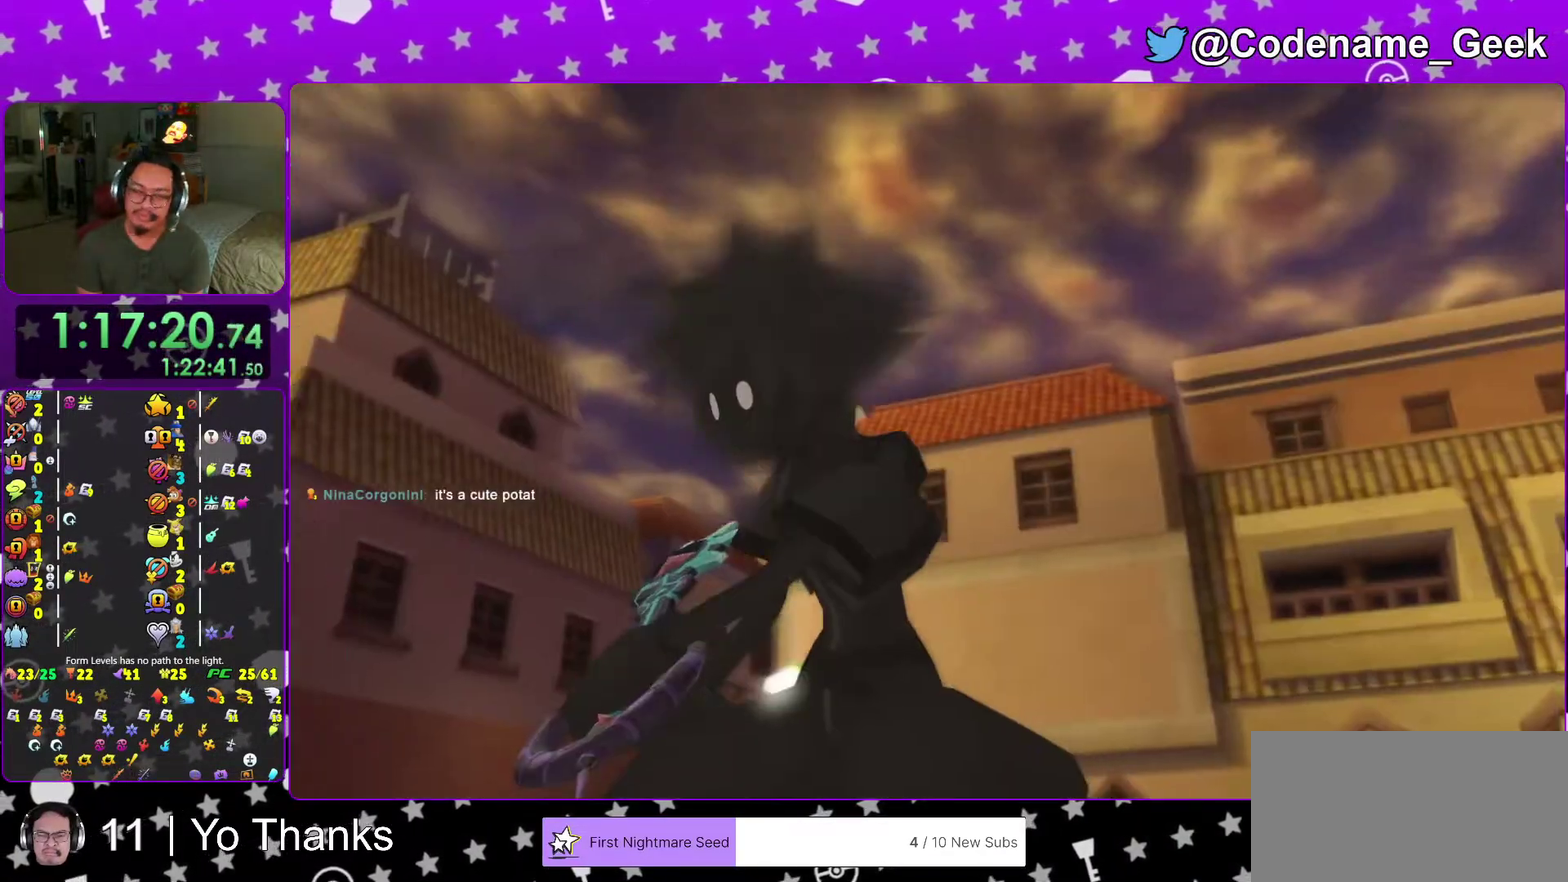
{"dt_ms": 501, "buttons": [], "left_stick": "center", "right_stick": "center", "events": []}
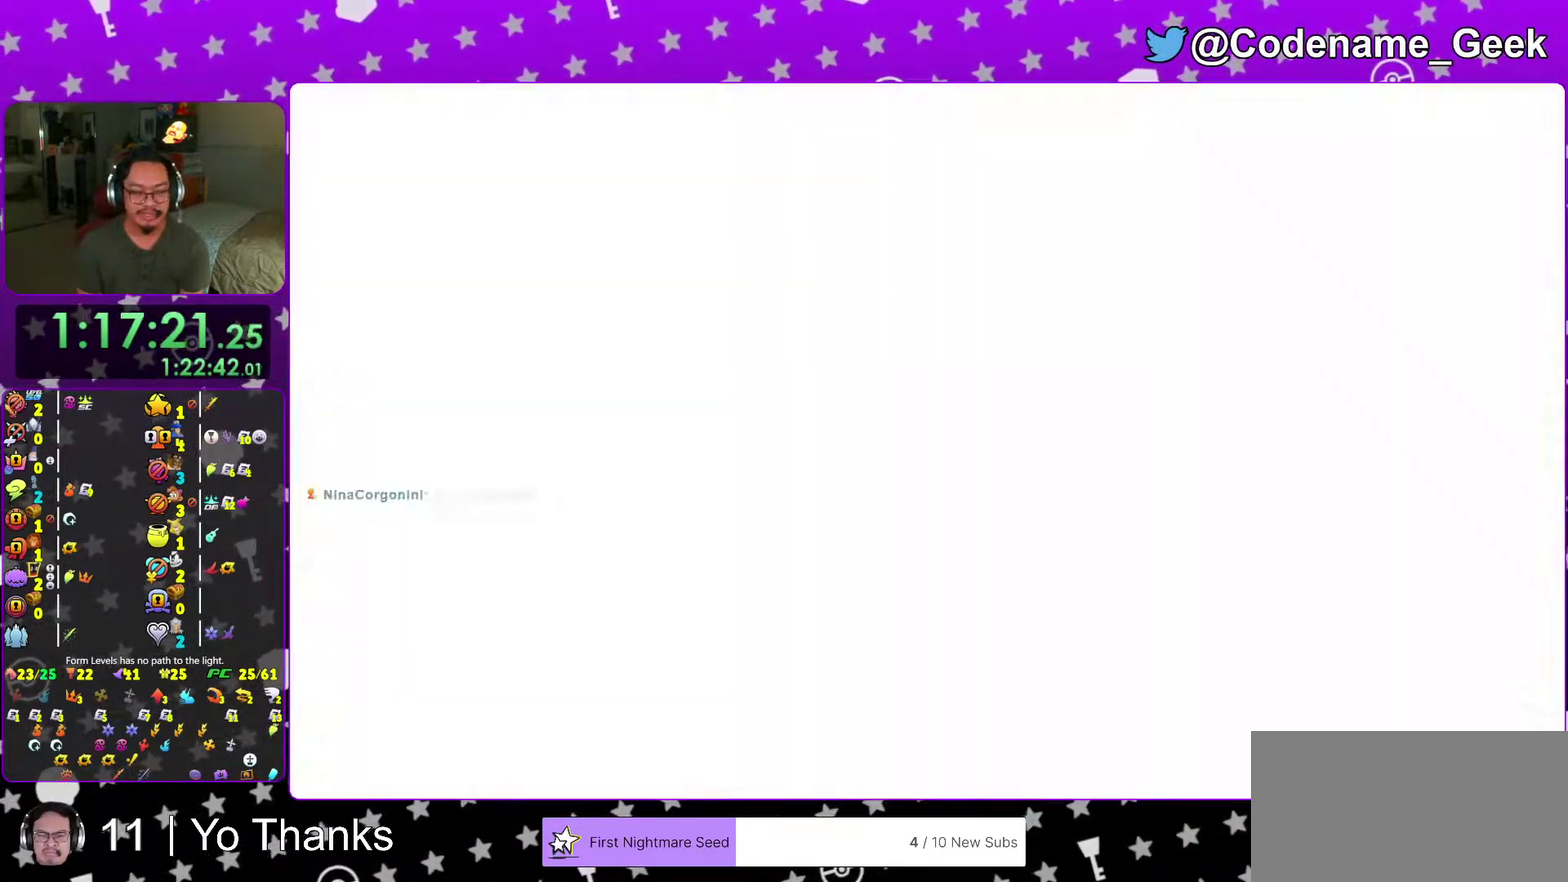
{"dt_ms": 500, "buttons": [], "left_stick": "center", "right_stick": "center", "events": [[17, "left_stick", "down-right"], [100, "left_stick", "center"]]}
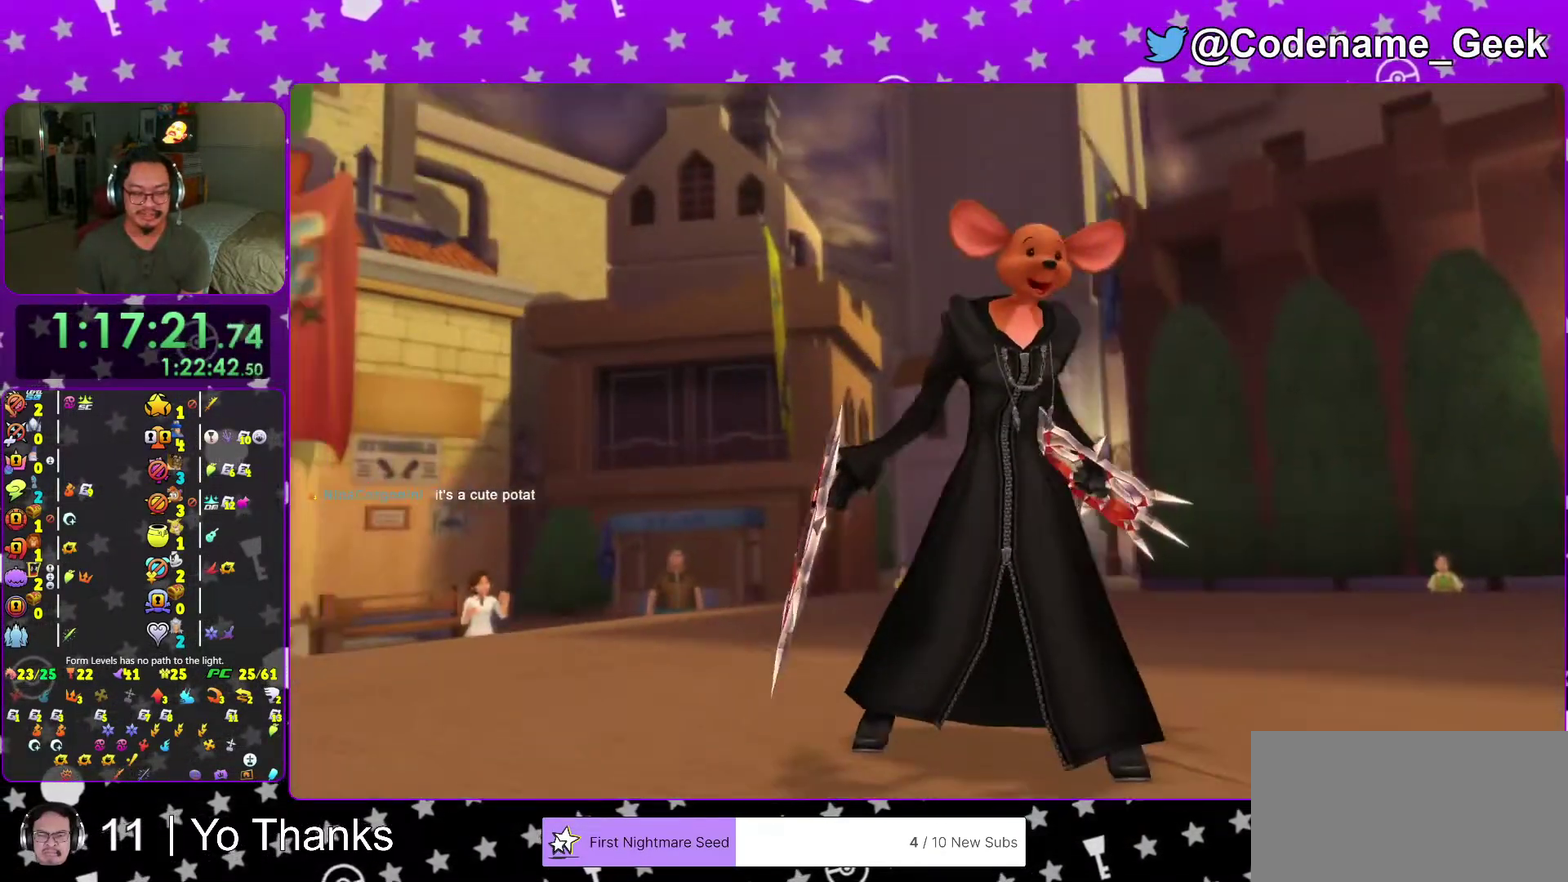
{"dt_ms": 501, "buttons": [], "left_stick": "center", "right_stick": "center", "events": []}
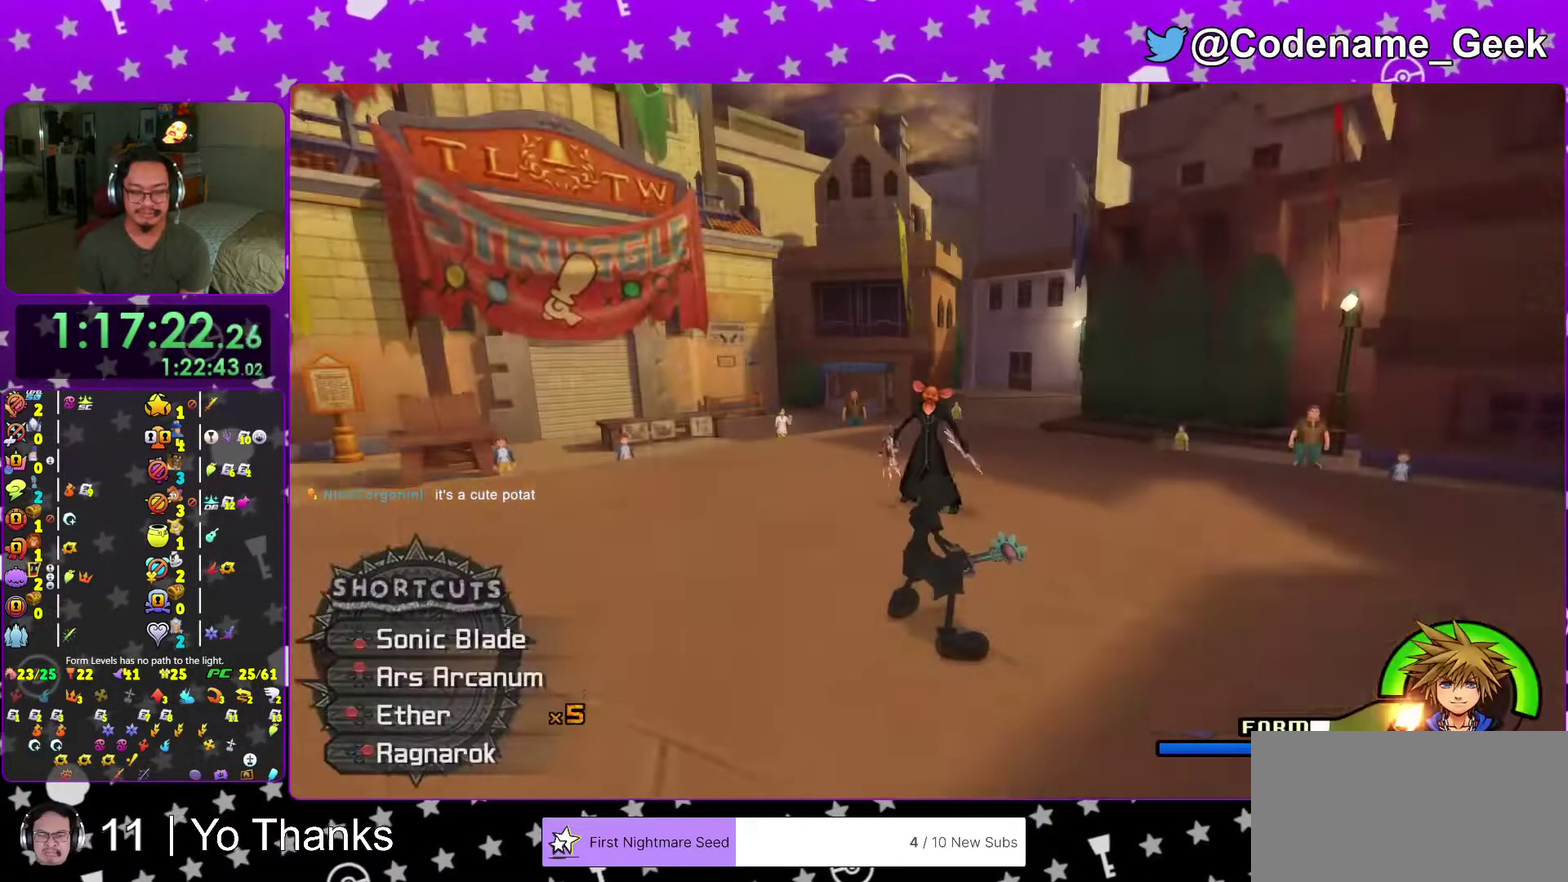
{"dt_ms": 500, "buttons": ["X"], "left_stick": "center", "right_stick": "center", "events": [[67, "B", "down"], [217, "B", "up"], [384, "X", "down"]]}
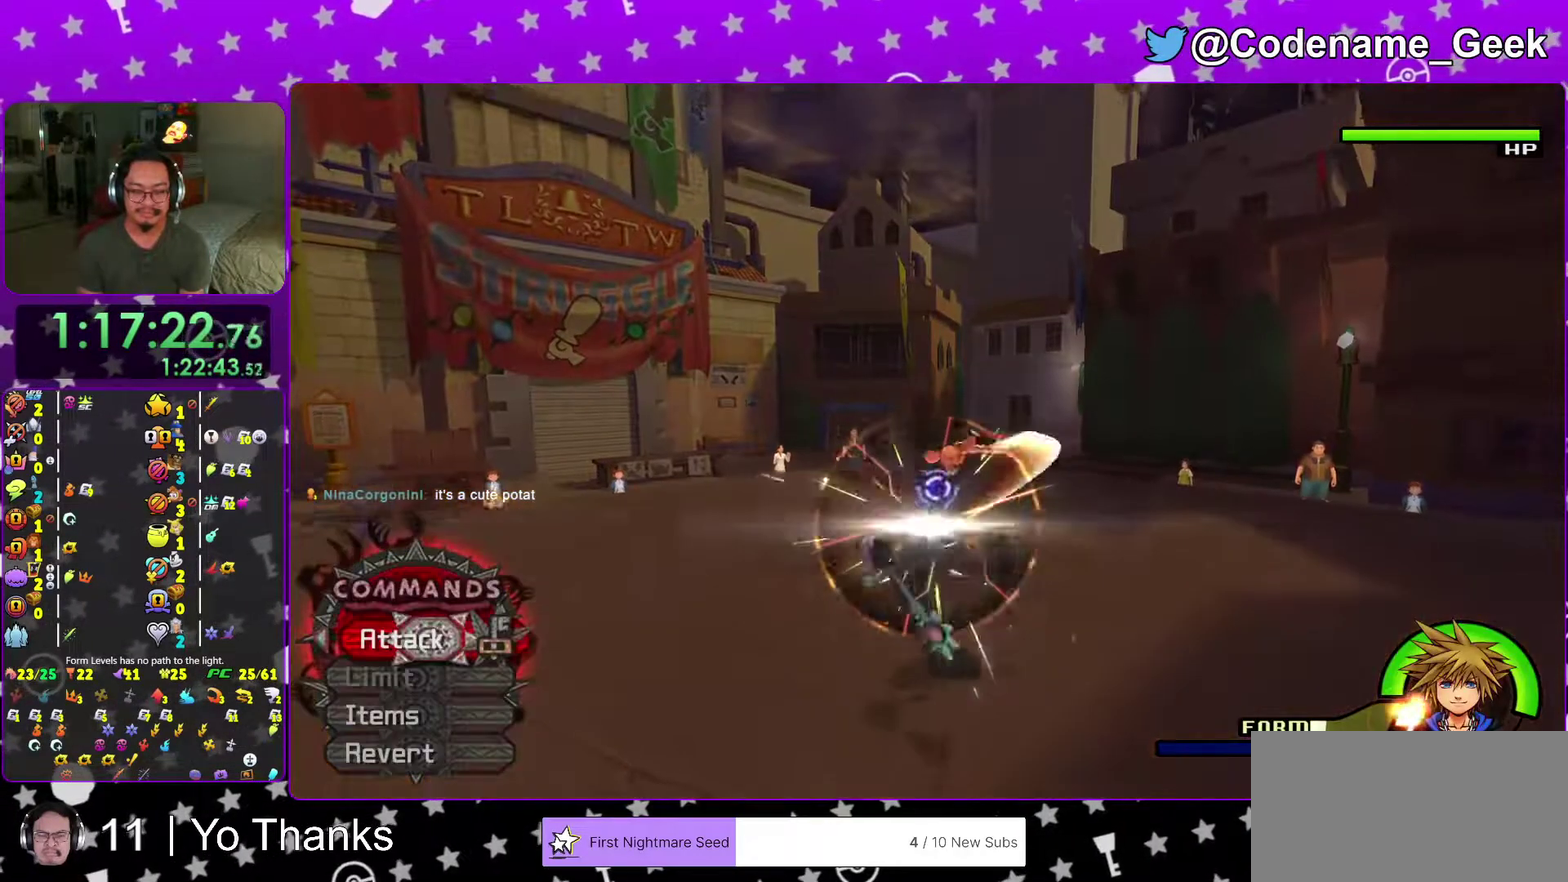
{"dt_ms": 501, "buttons": [], "left_stick": "center", "right_stick": "center", "events": [[117, "X", "up"], [251, "X", "down"], [384, "X", "up"], [434, "X", "down"], [484, "X", "up"]]}
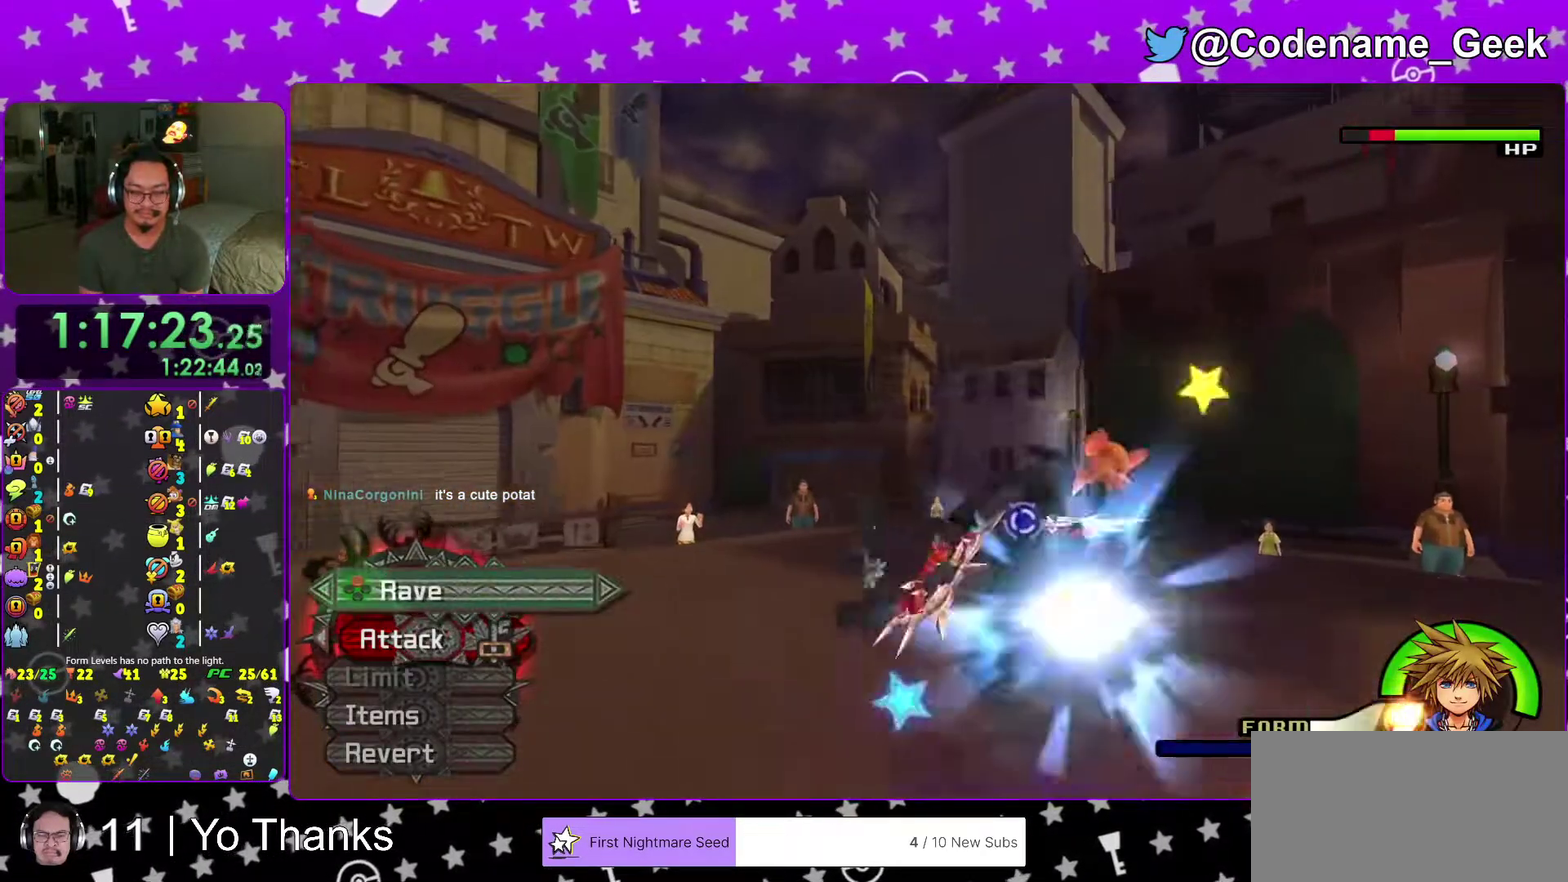
{"dt_ms": 500, "buttons": ["X"], "left_stick": "center", "right_stick": "center", "events": [[467, "X", "down"]]}
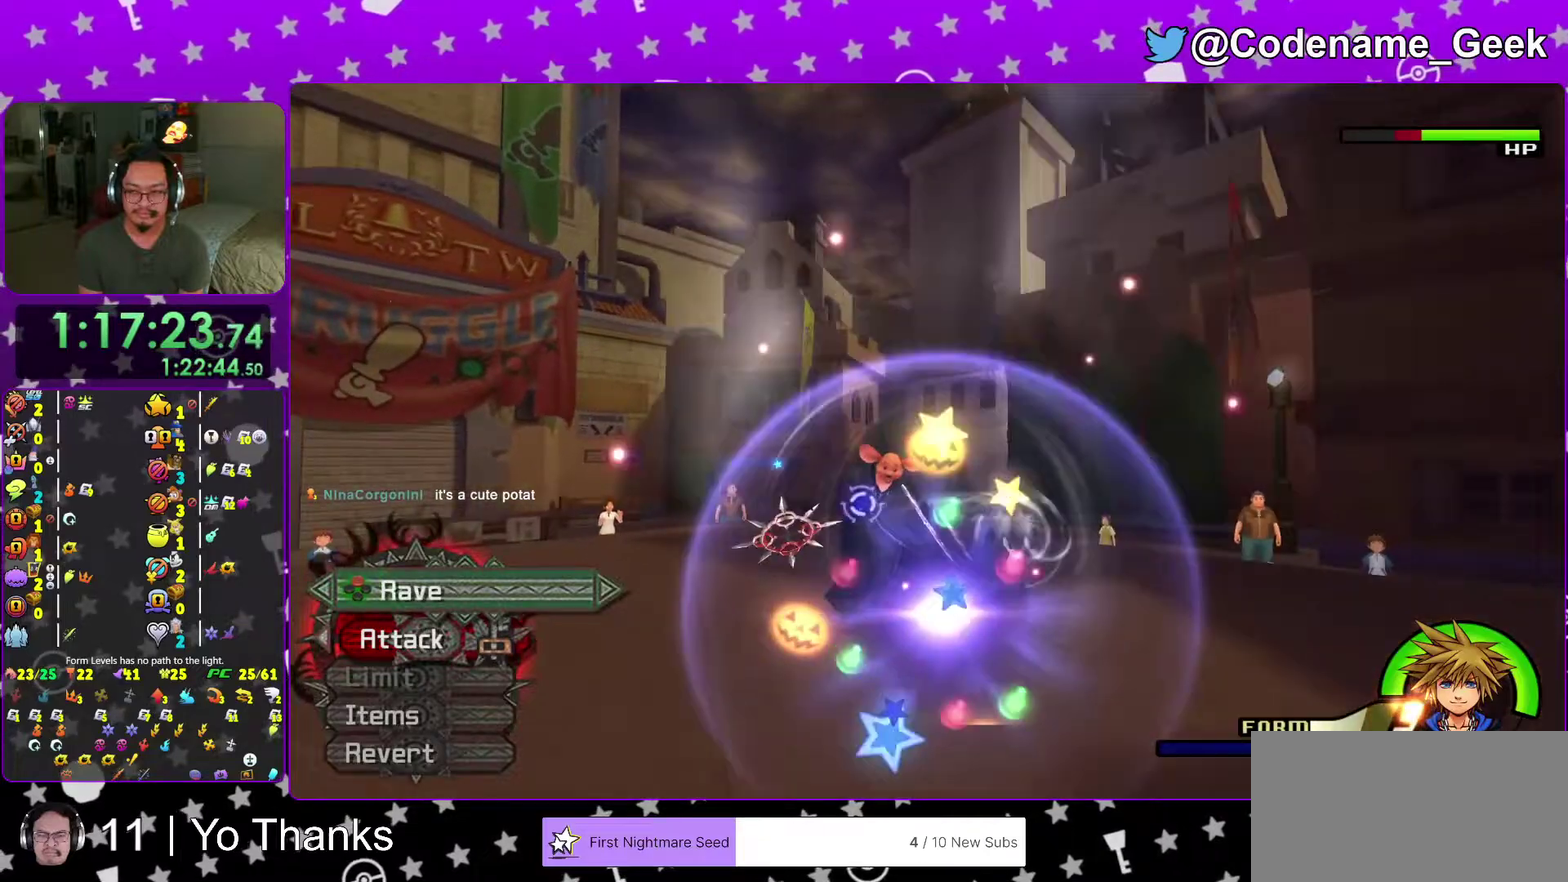
{"dt_ms": 401, "buttons": [], "left_stick": "center", "right_stick": "center", "events": [[100, "X", "up"], [151, "X", "down"], [284, "X", "up"]]}
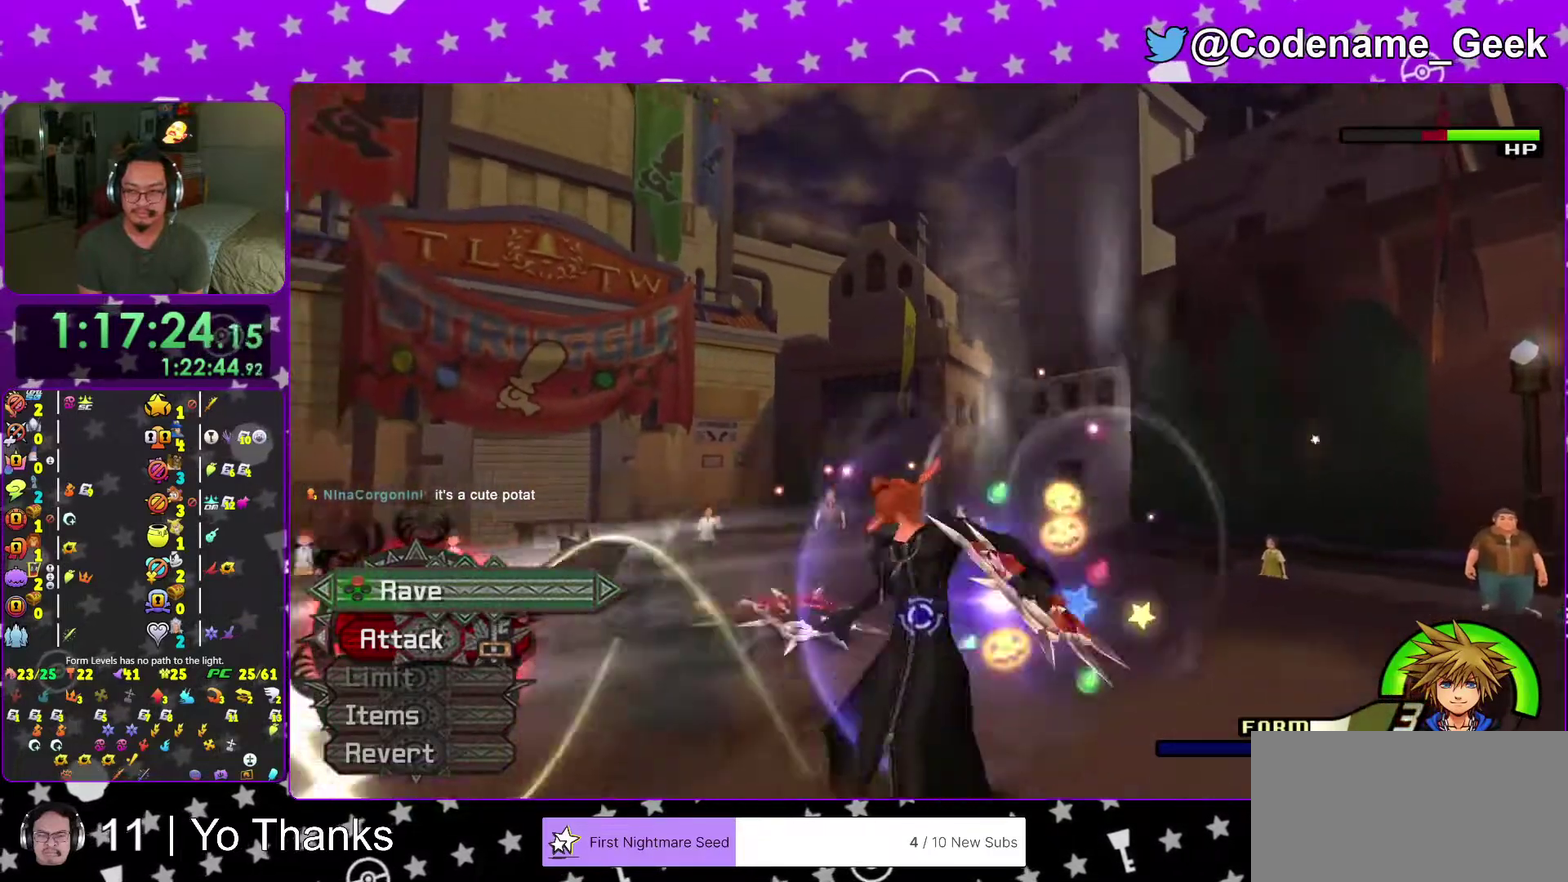
{"dt_ms": 600, "buttons": ["X"], "left_stick": "center", "right_stick": "center"}
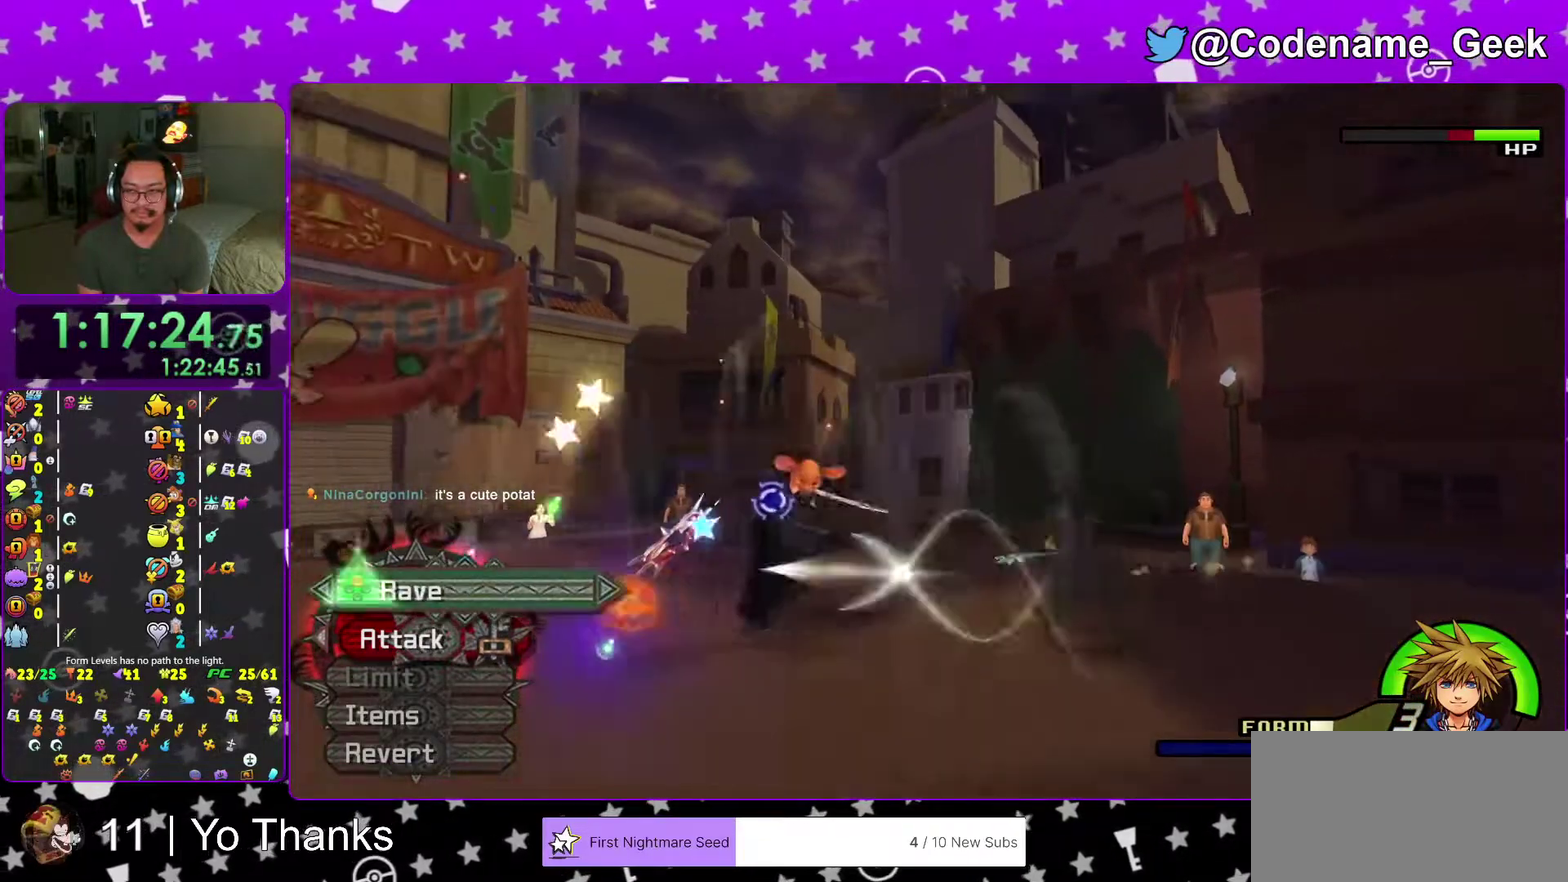
{"dt_ms": 401, "buttons": [], "left_stick": "center", "right_stick": "center"}
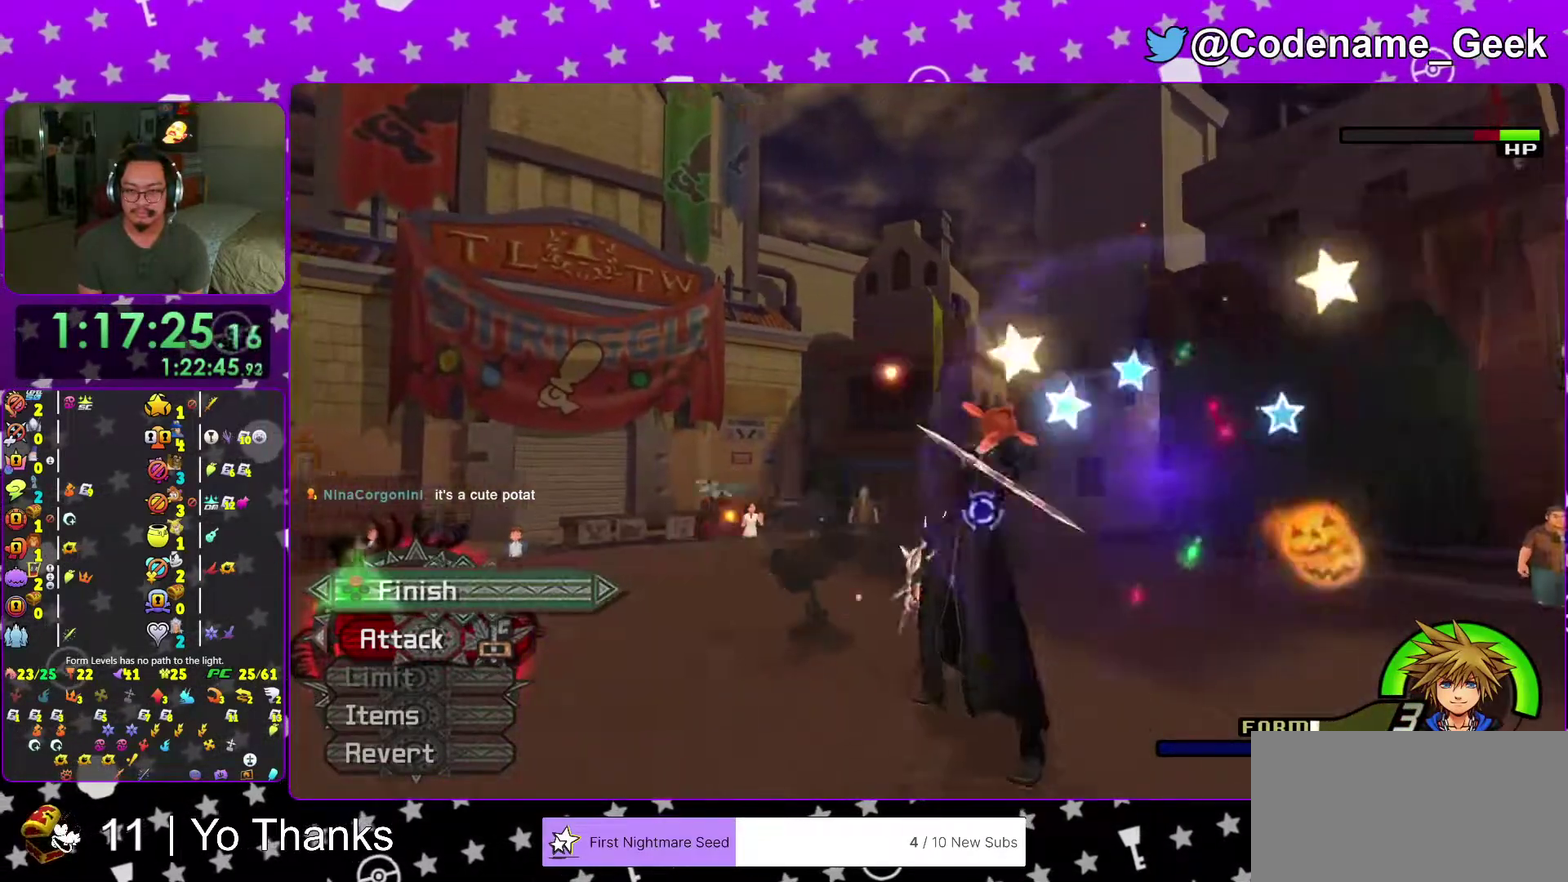
{"dt_ms": 600, "buttons": ["X"], "left_stick": "center", "right_stick": "center", "events": [[283, "X", "down"], [333, "X", "up"], [383, "X", "down"], [434, "X", "up"], [484, "X", "down"]]}
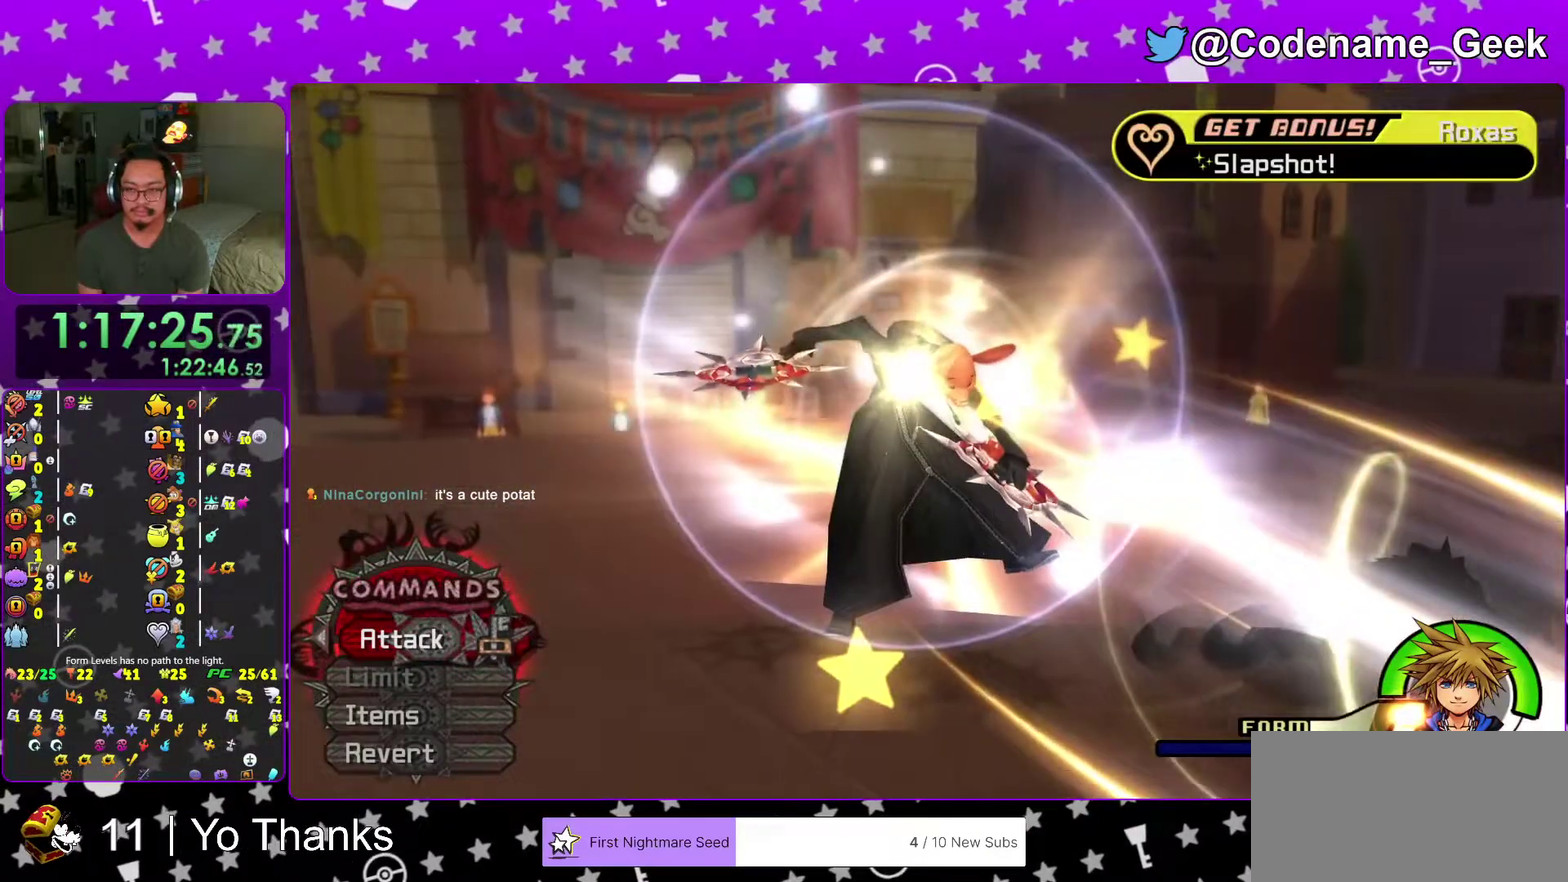
{"dt_ms": 401, "buttons": ["B"], "left_stick": "center", "right_stick": "center", "events": [[84, "X", "up"], [134, "A", "down"], [234, "A", "up"], [251, "B", "down"]]}
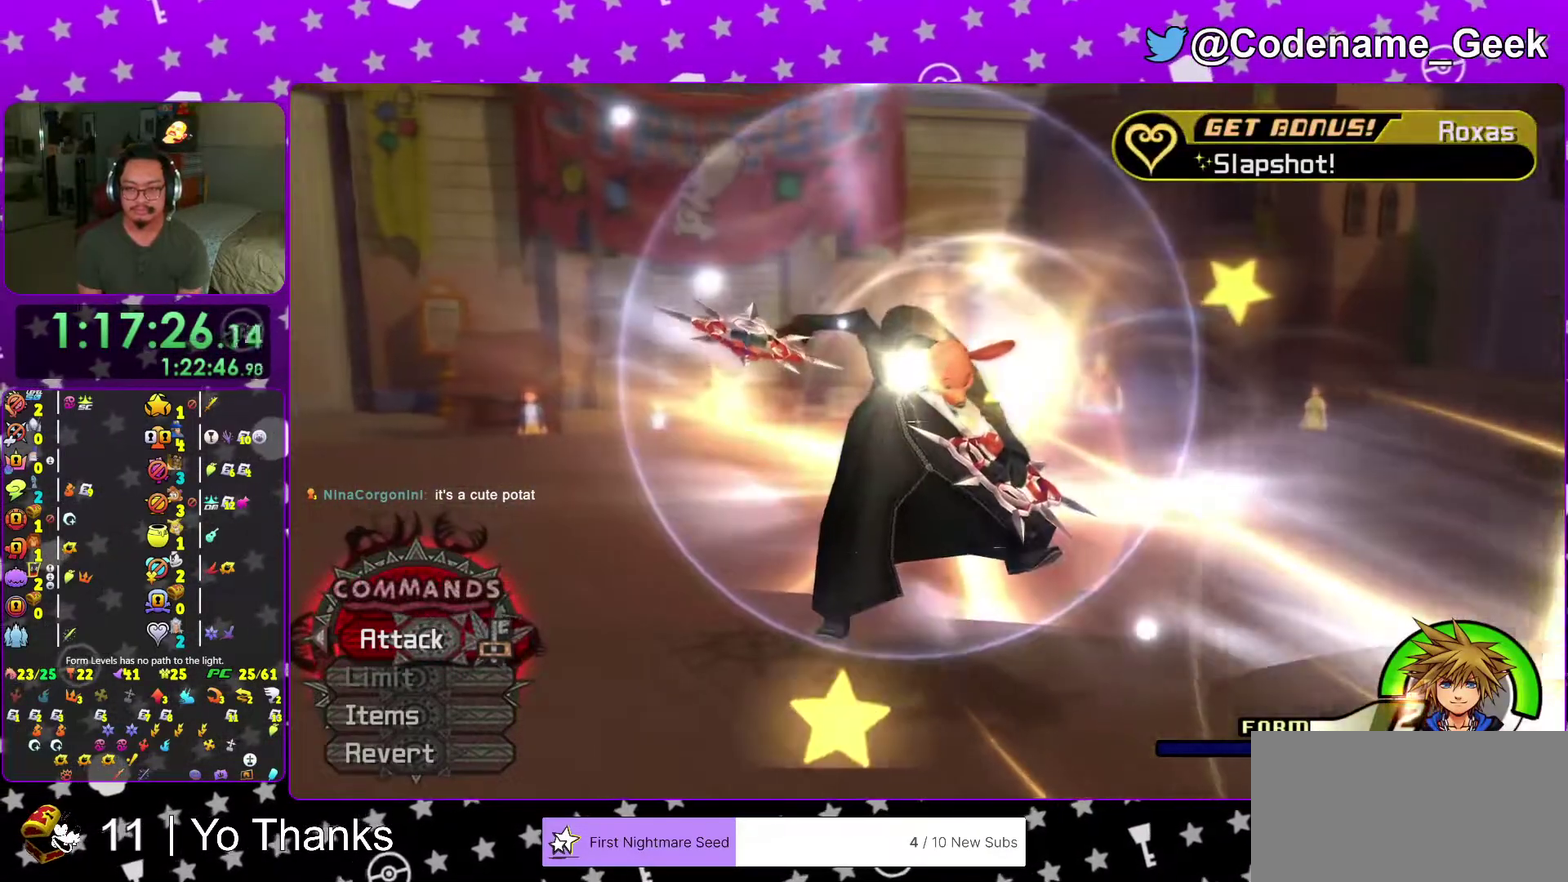
{"dt_ms": 600, "buttons": ["B"], "left_stick": "center", "right_stick": "center", "events": [[484, "A", "down"], [484, "B", "up"], [600, "A", "up"], [600, "B", "down"]]}
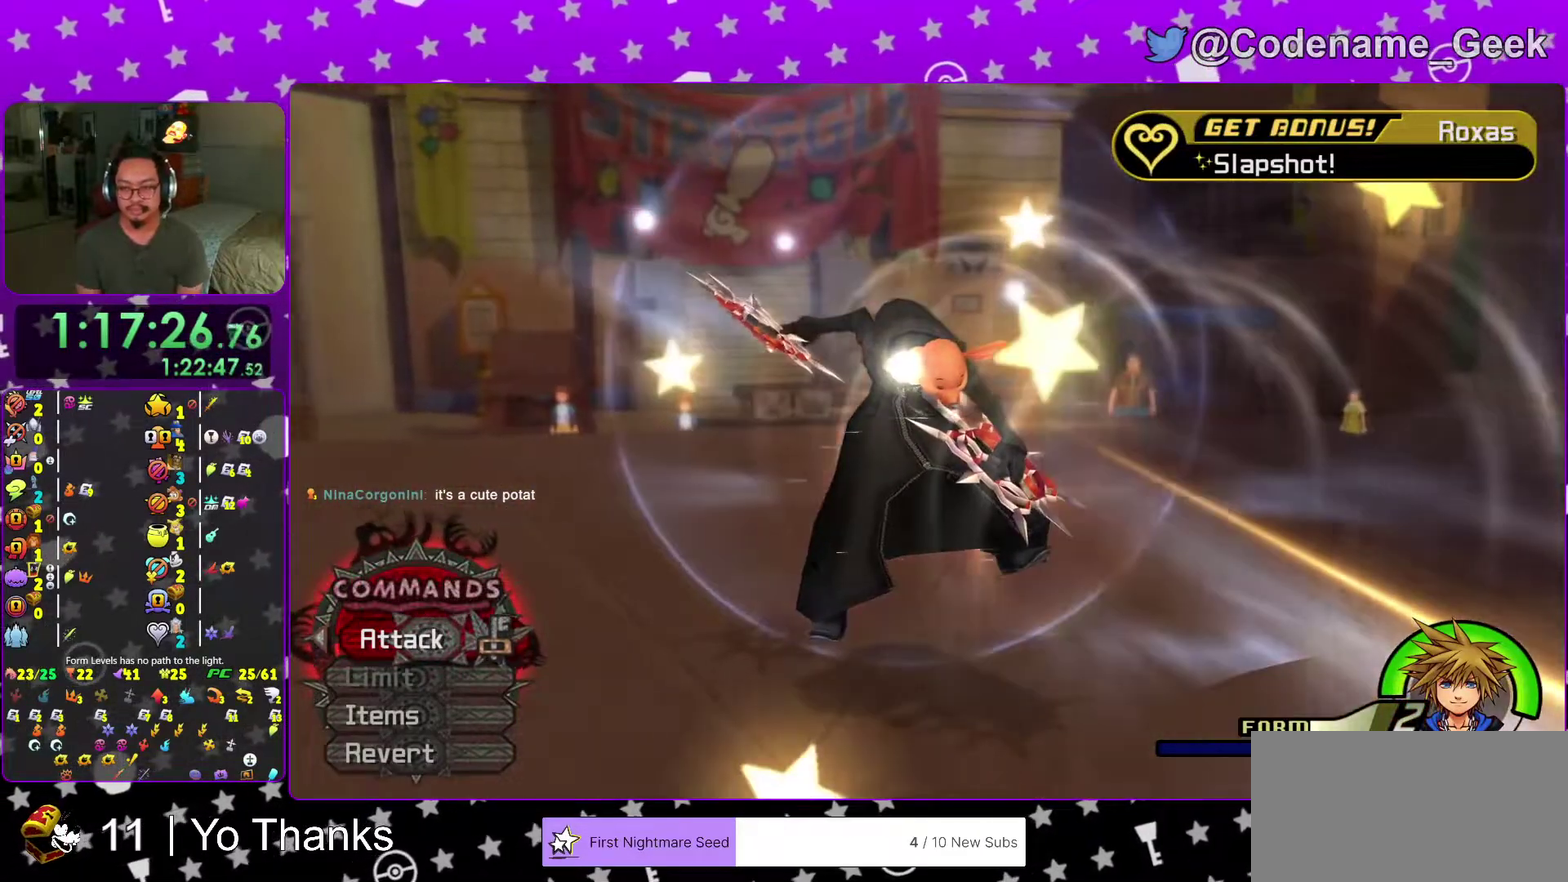
{"dt_ms": 501, "buttons": [], "left_stick": "center", "right_stick": "center", "events": [[67, "A", "down"], [134, "A", "up"], [184, "A", "down"], [284, "A", "up"], [501, "B", "up"]]}
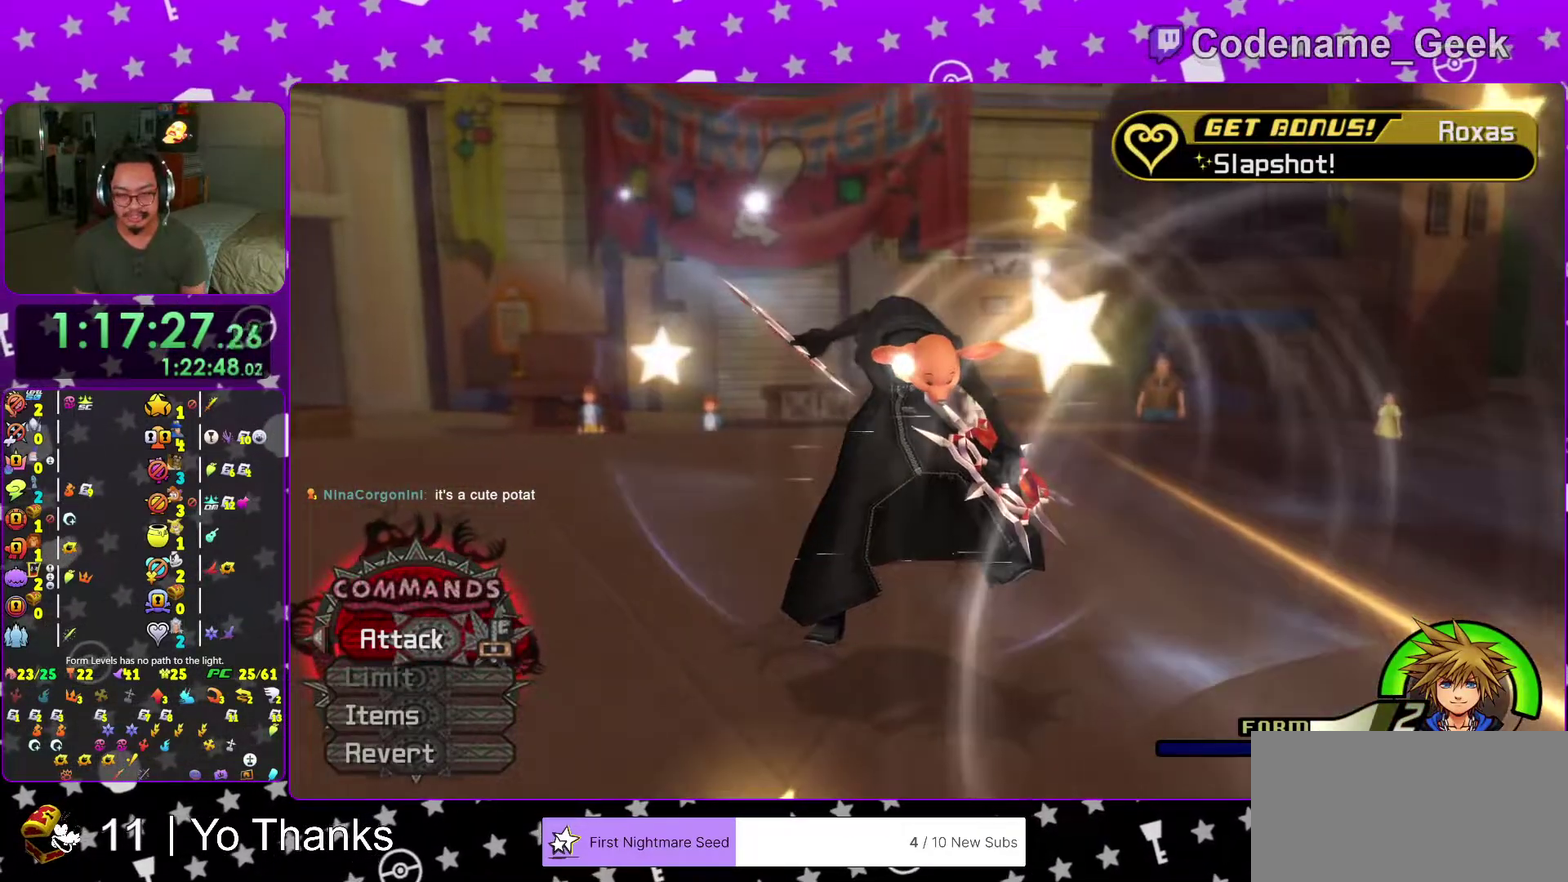
{"dt_ms": 500, "buttons": ["A"], "left_stick": "center", "right_stick": "center"}
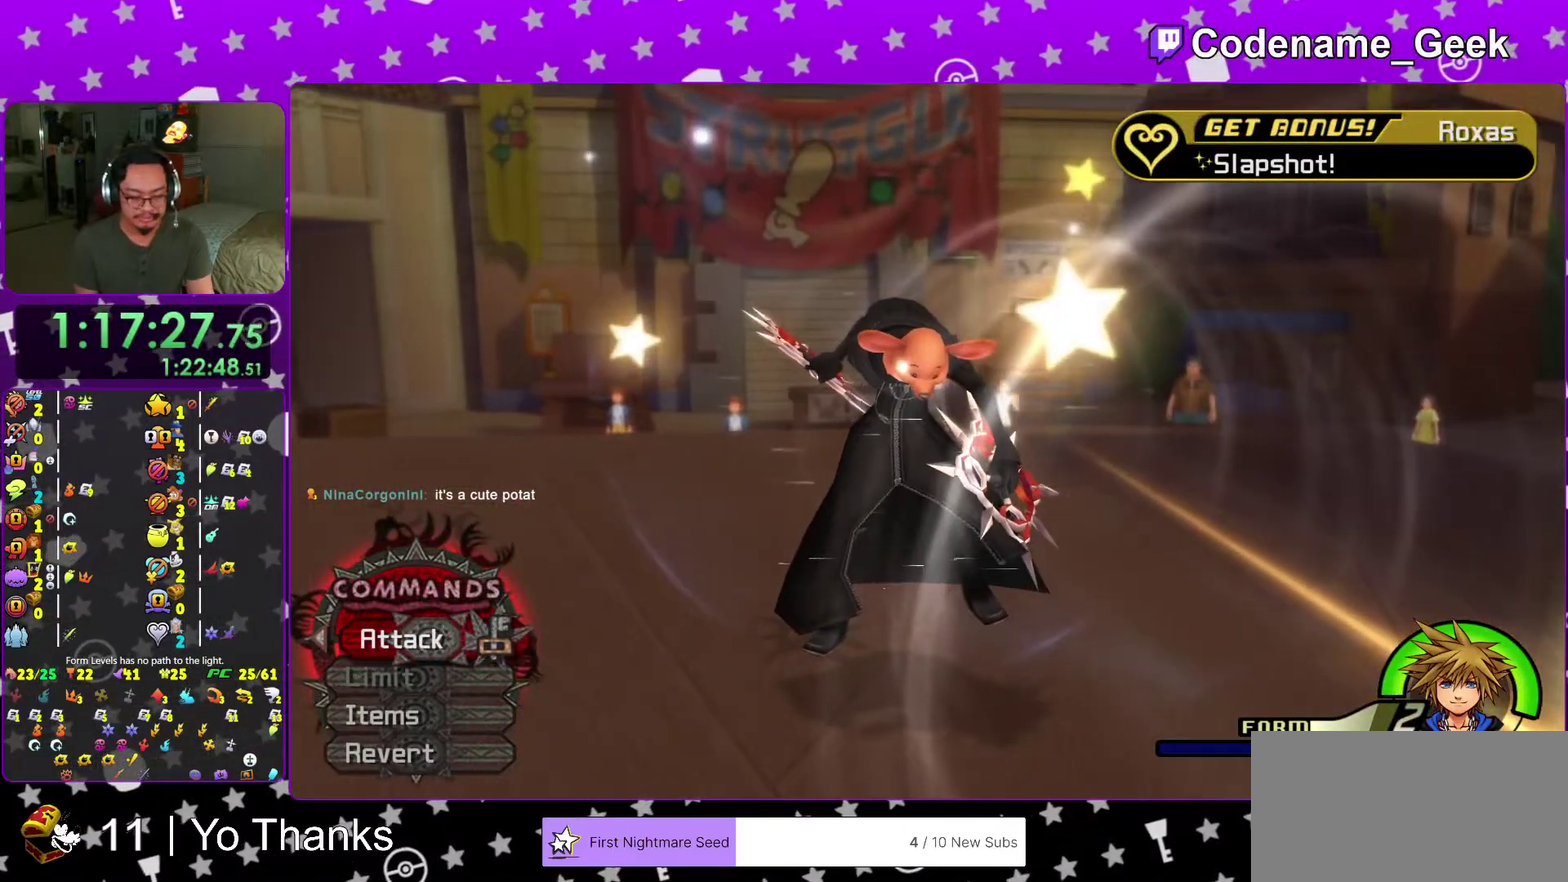
{"dt_ms": 501, "buttons": [], "left_stick": "center", "right_stick": "center"}
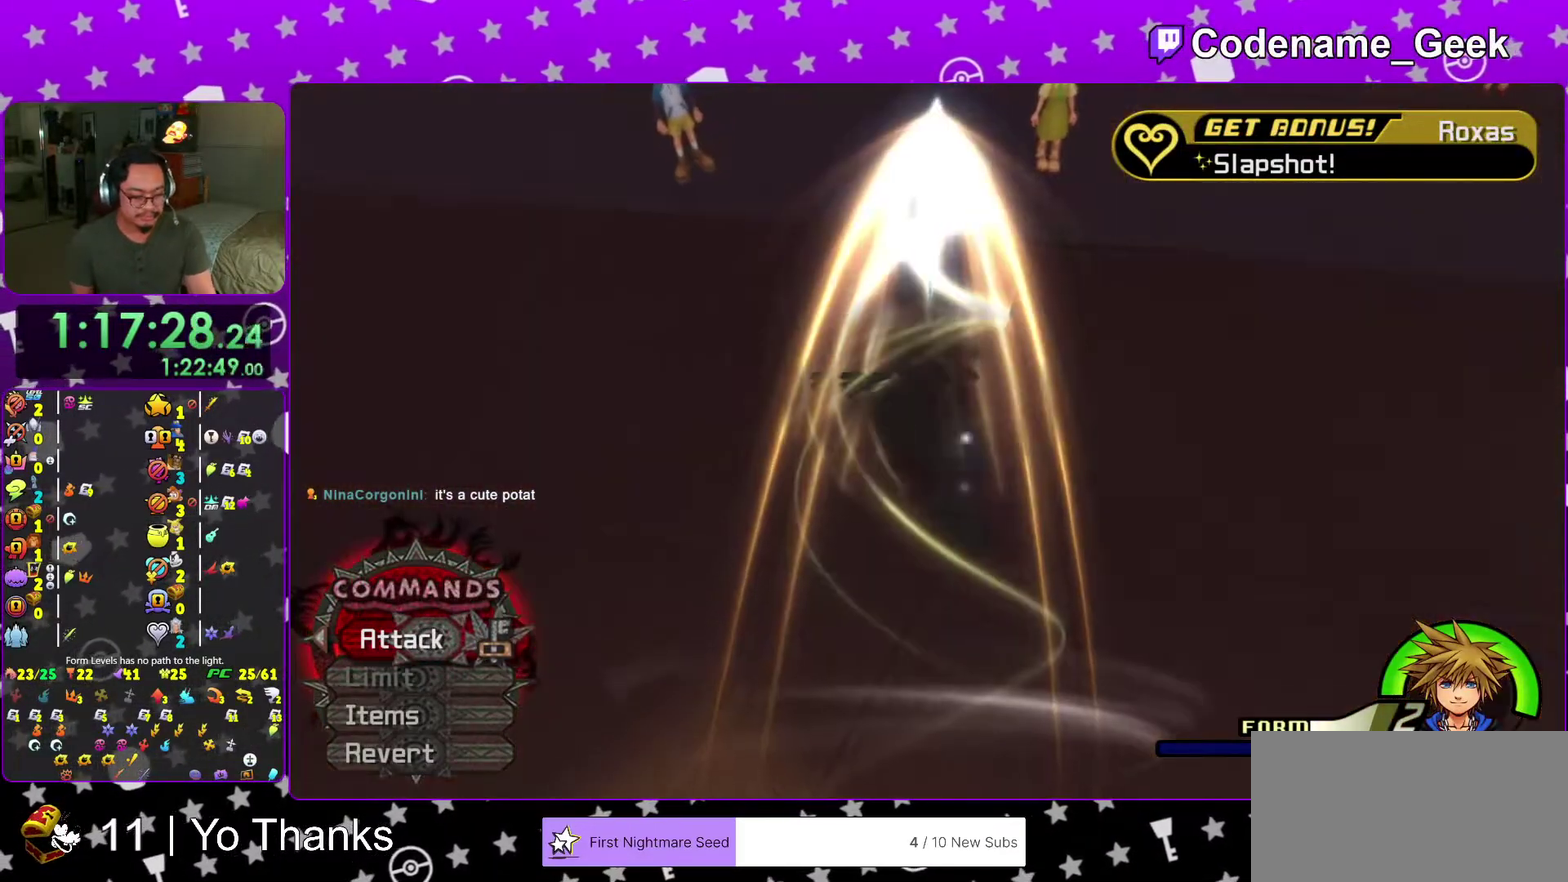
{"dt_ms": 500, "buttons": ["A", "B"], "left_stick": "center", "right_stick": "center", "events": [[250, "B", "down"], [334, "A", "down"], [334, "B", "up"], [400, "B", "down"], [417, "A", "up"], [500, "A", "down"]]}